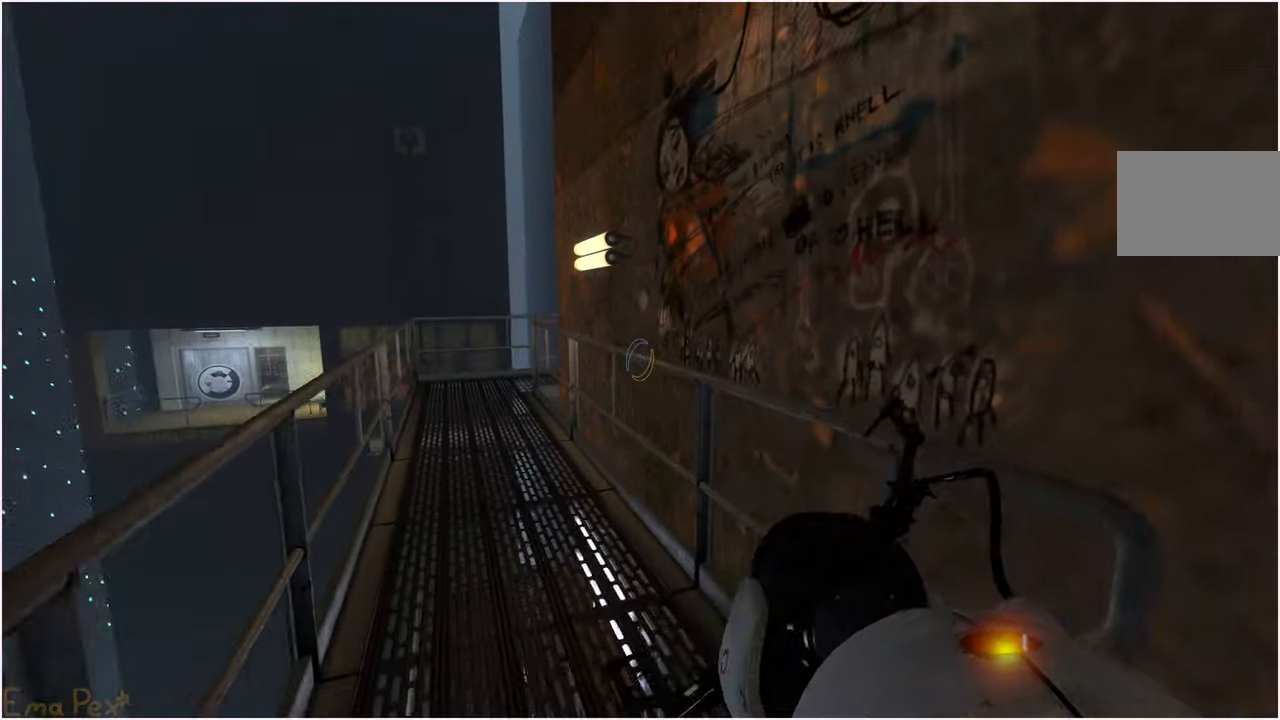
Gameplay with keyboard and mouse; each line is a JSON object with the keys and mouse buttons held at the frame after it. "events" lists presses ("down") and releases ("up") of "1", "2", "3", "4", "5", "a", "alt", "b", "c", "ctrl", "d", "down", "e", "escape", "f", "g", "left", "q", "r", "right", "s", "shift", "space", "t", "tab", "up", "v", "w", "x", "z", "mouse_left", "mouse_right" and "mouse_mb4" between this image and that frame as [ms after this image, input, new state], when the widget could be followed in between. "mouse_left", "mouse_right", "mouse_mb4" = the "left", "right", "mb4" buttons of the "mouse" list. No other keys are recorded. Mouse movement is not recorded.
{"keys": ["a"], "mouse": [], "events": [[80, "a", "down"], [100, "w", "up"]]}
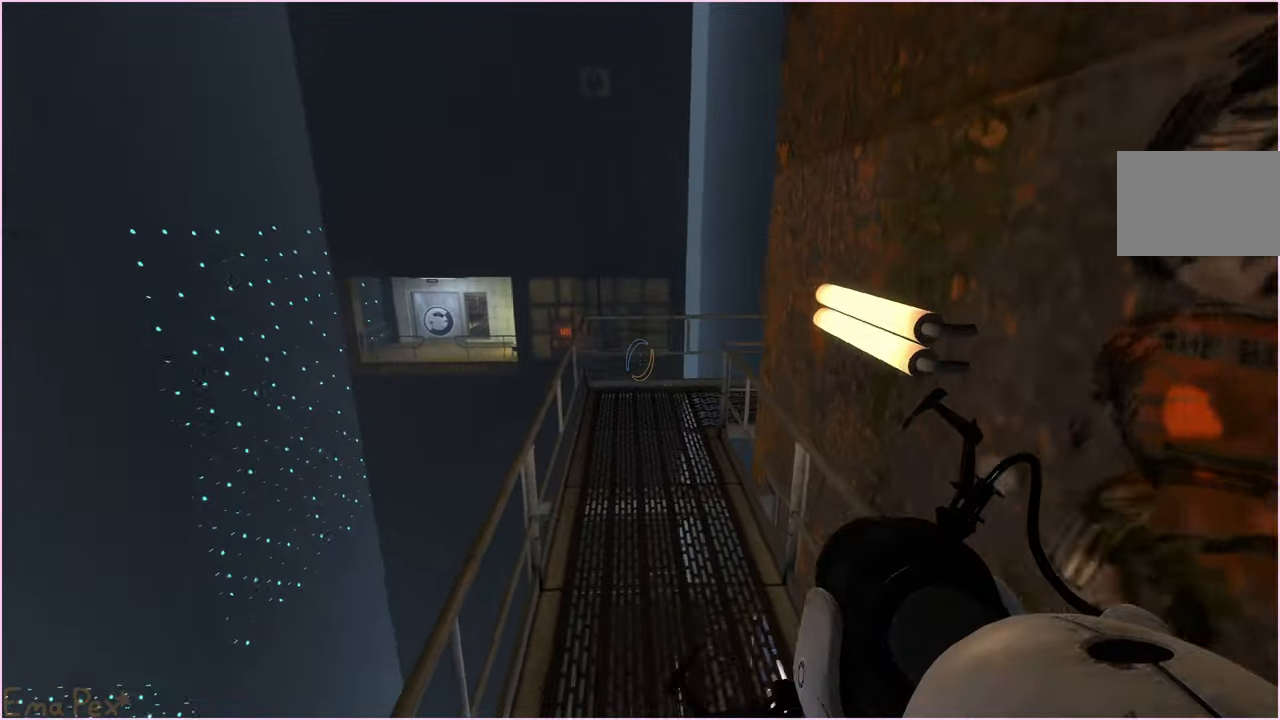
{"keys": ["a"], "mouse": [], "events": [[20, "a", "up"], [40, "d", "down"], [320, "d", "up"], [360, "a", "down"]]}
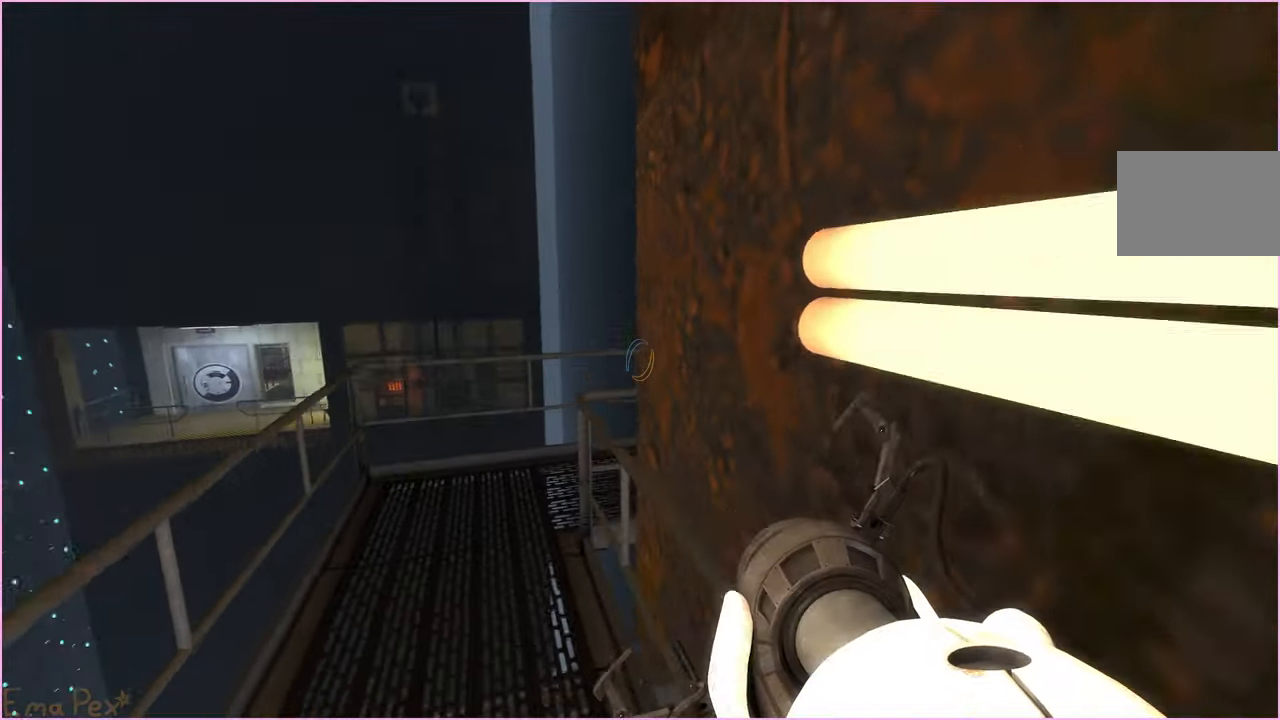
{"keys": ["d"], "mouse": [], "events": [[400, "a", "up"], [500, "d", "down"]]}
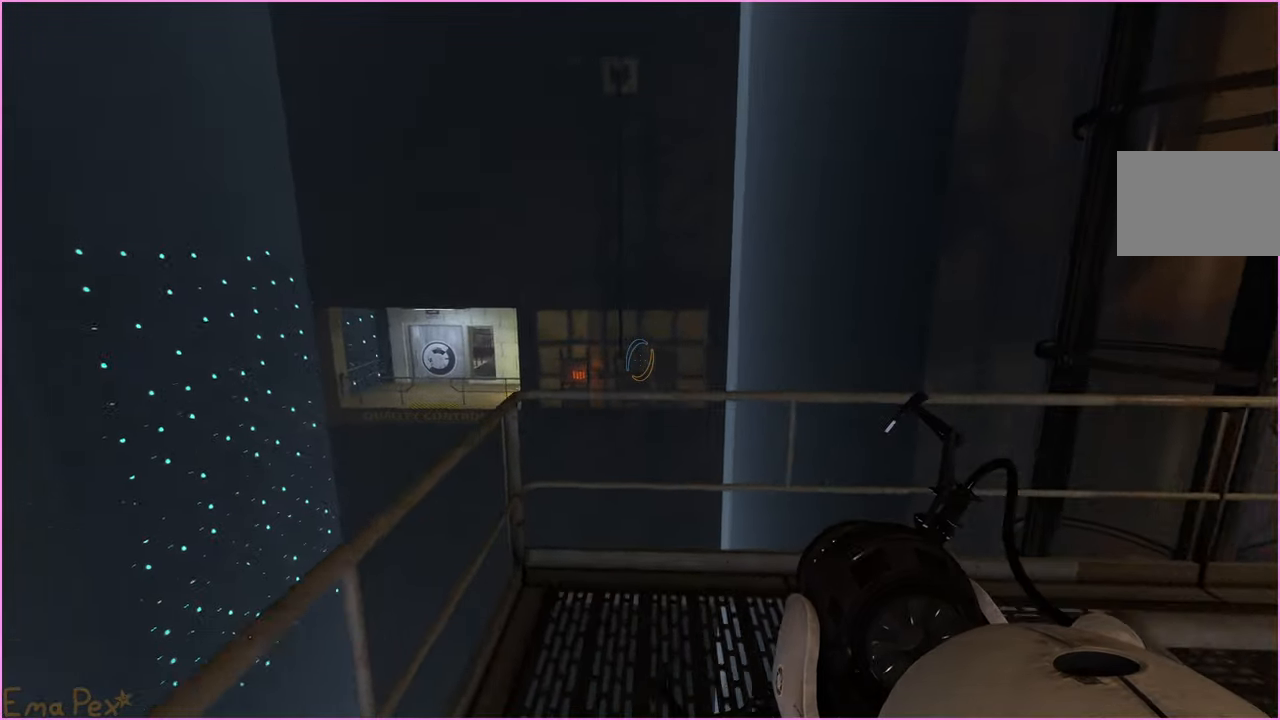
{"keys": ["d"], "mouse": [], "events": []}
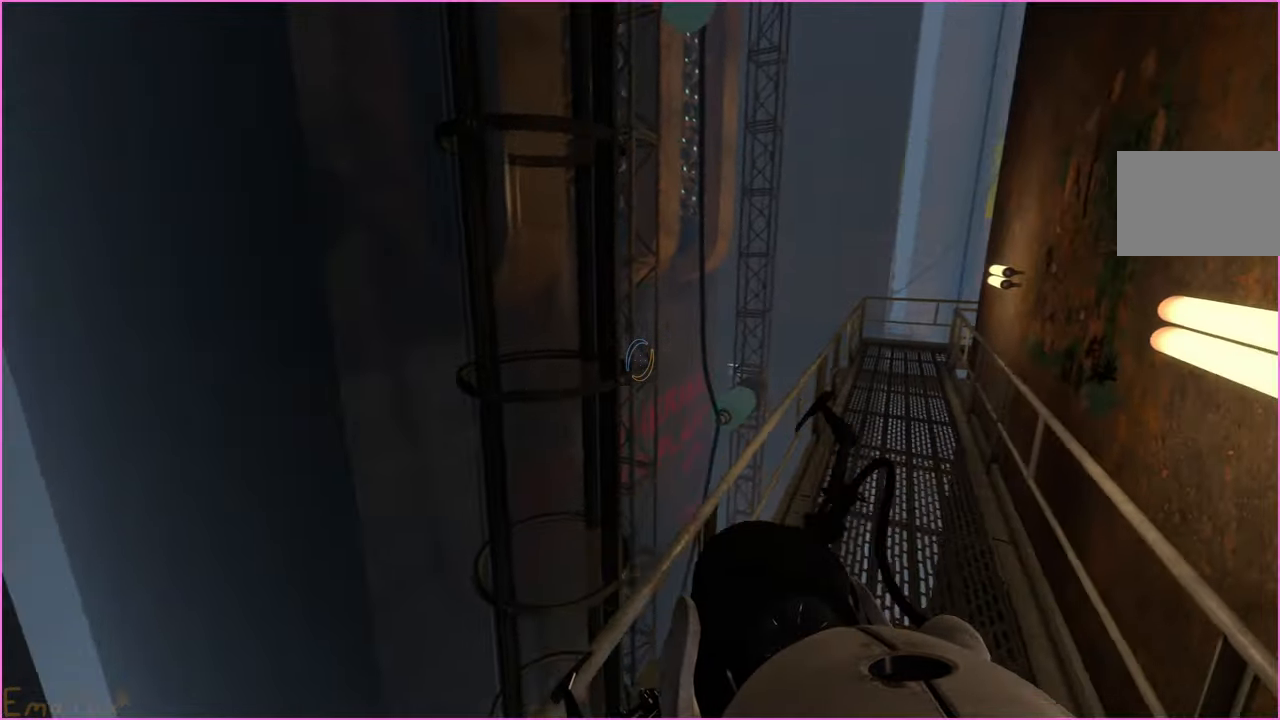
{"keys": ["a"], "mouse": []}
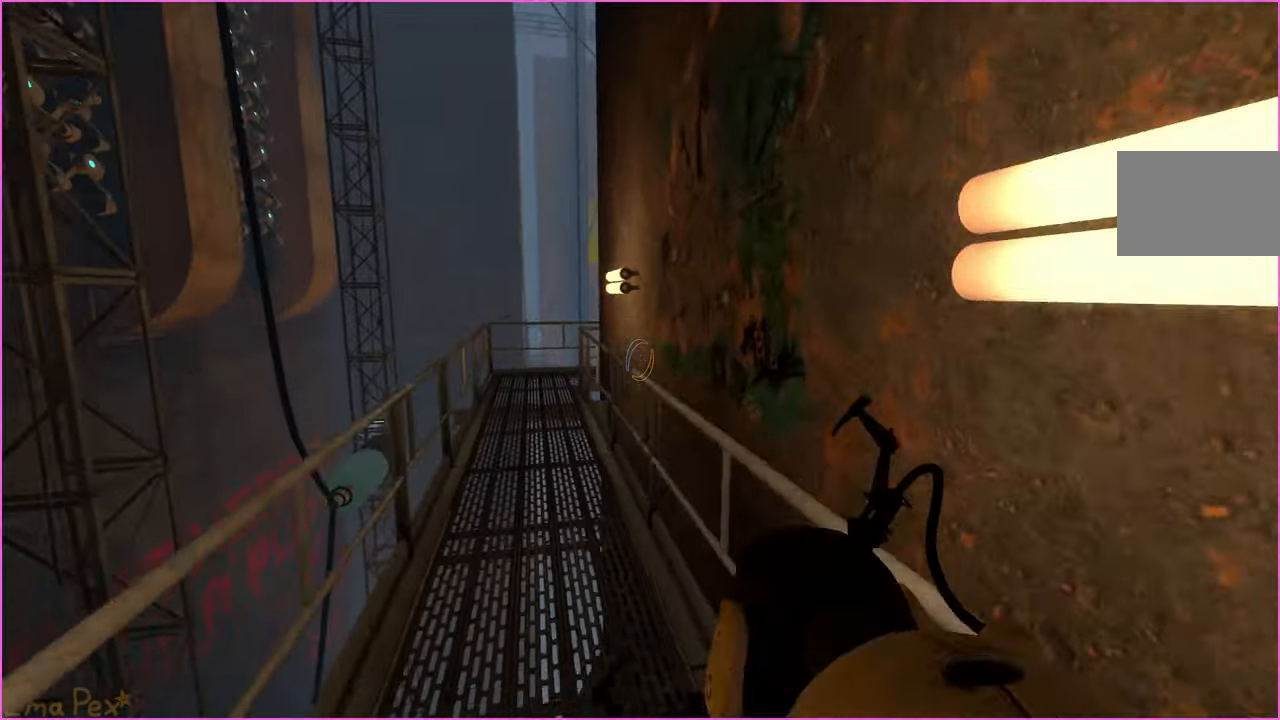
{"keys": [], "mouse": [], "events": [[500, "a", "up"]]}
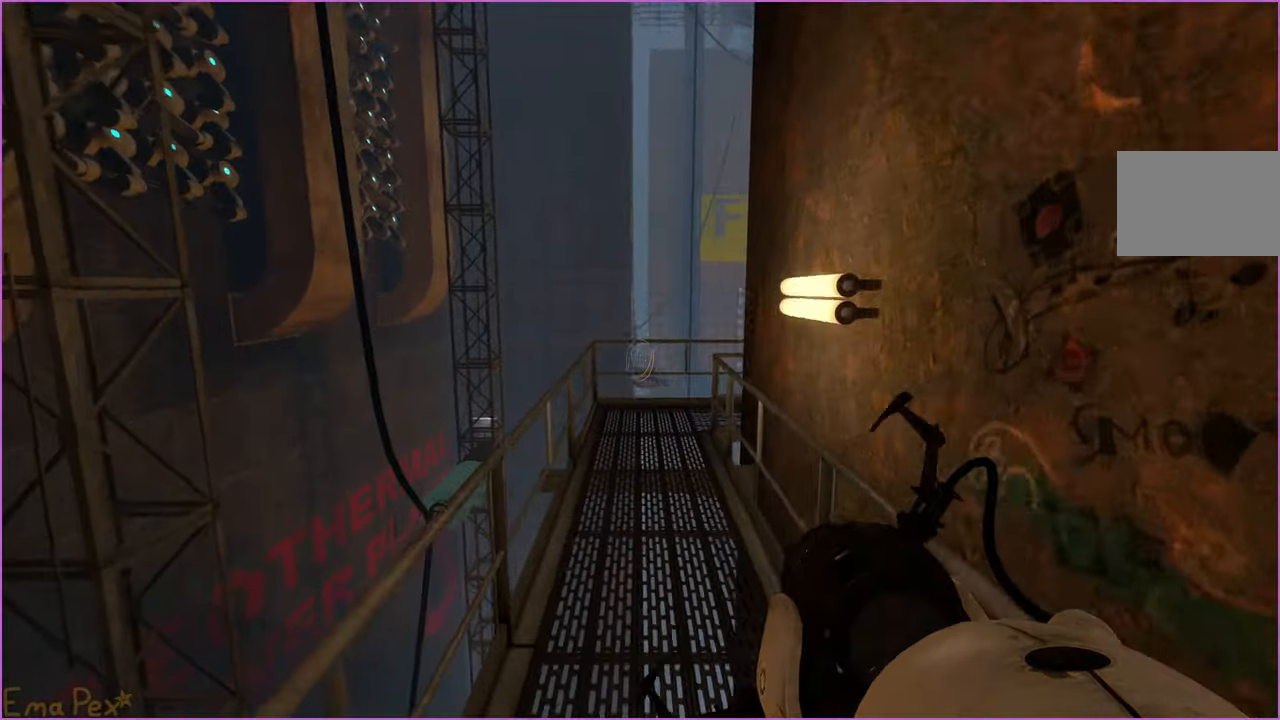
{"keys": ["d"], "mouse": [], "events": [[120, "d", "down"]]}
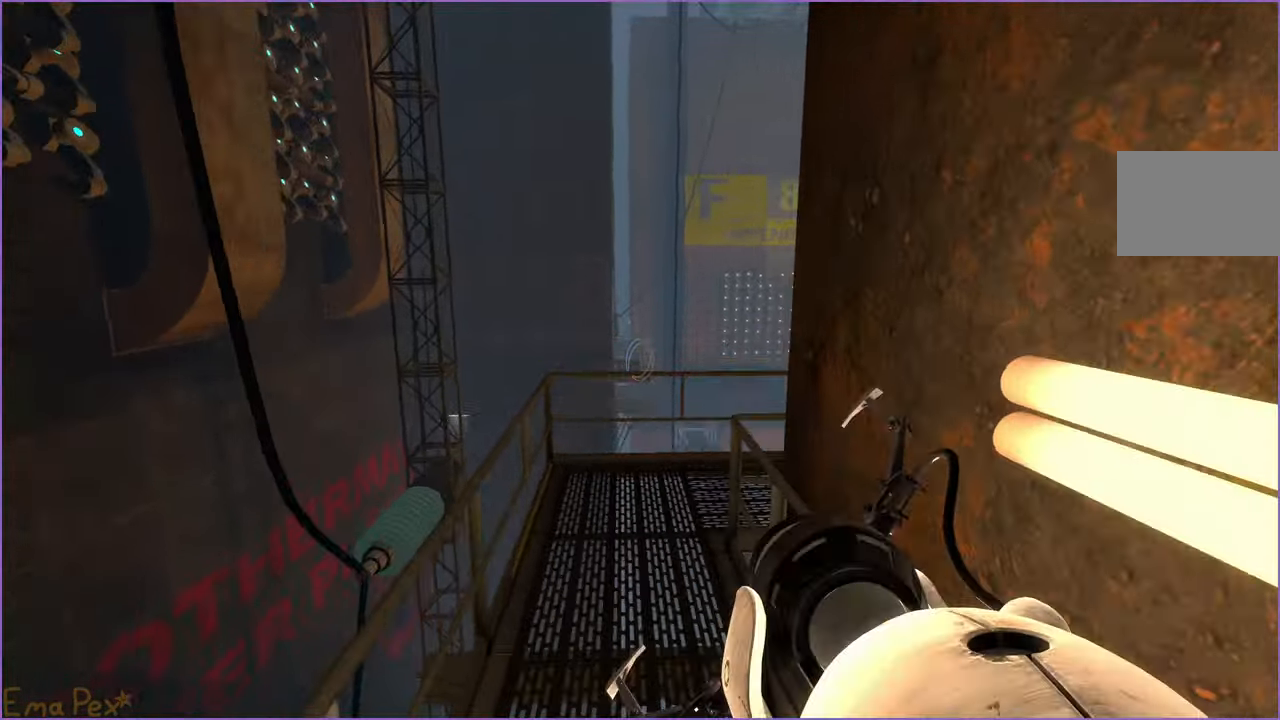
{"keys": ["a"], "mouse": [], "events": [[60, "d", "up"], [120, "a", "down"]]}
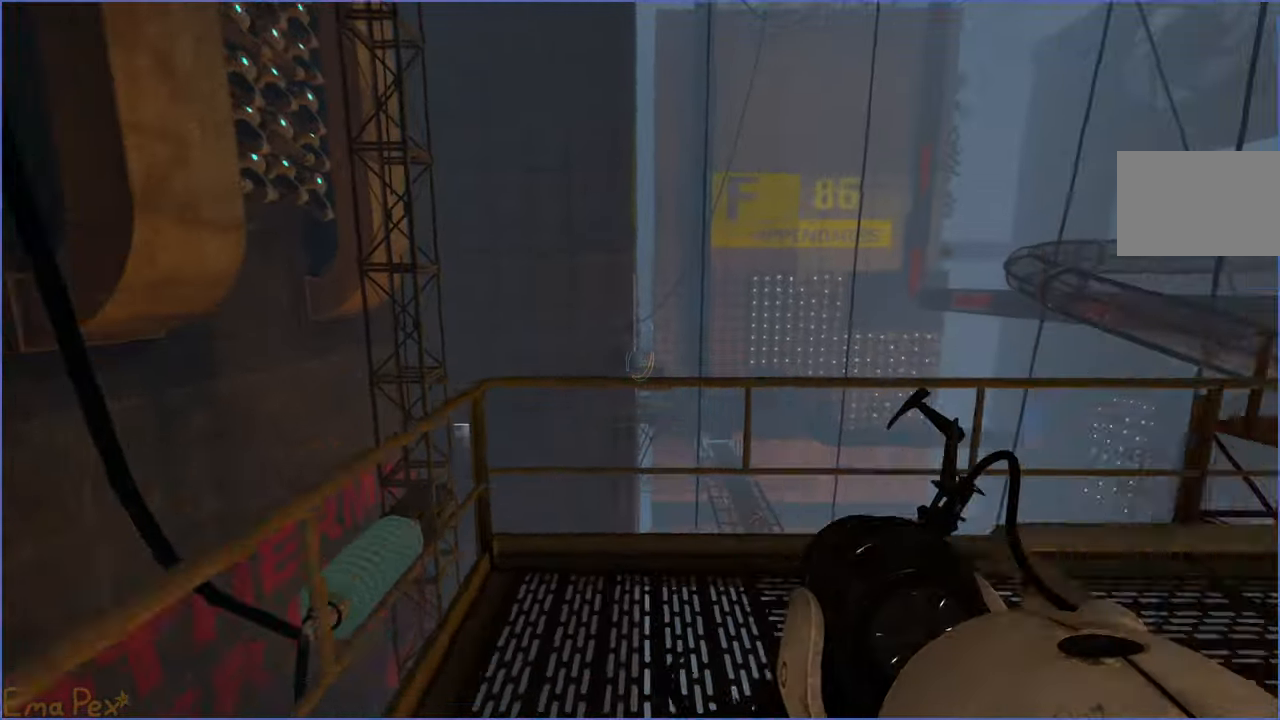
{"keys": ["a"], "mouse": [], "events": []}
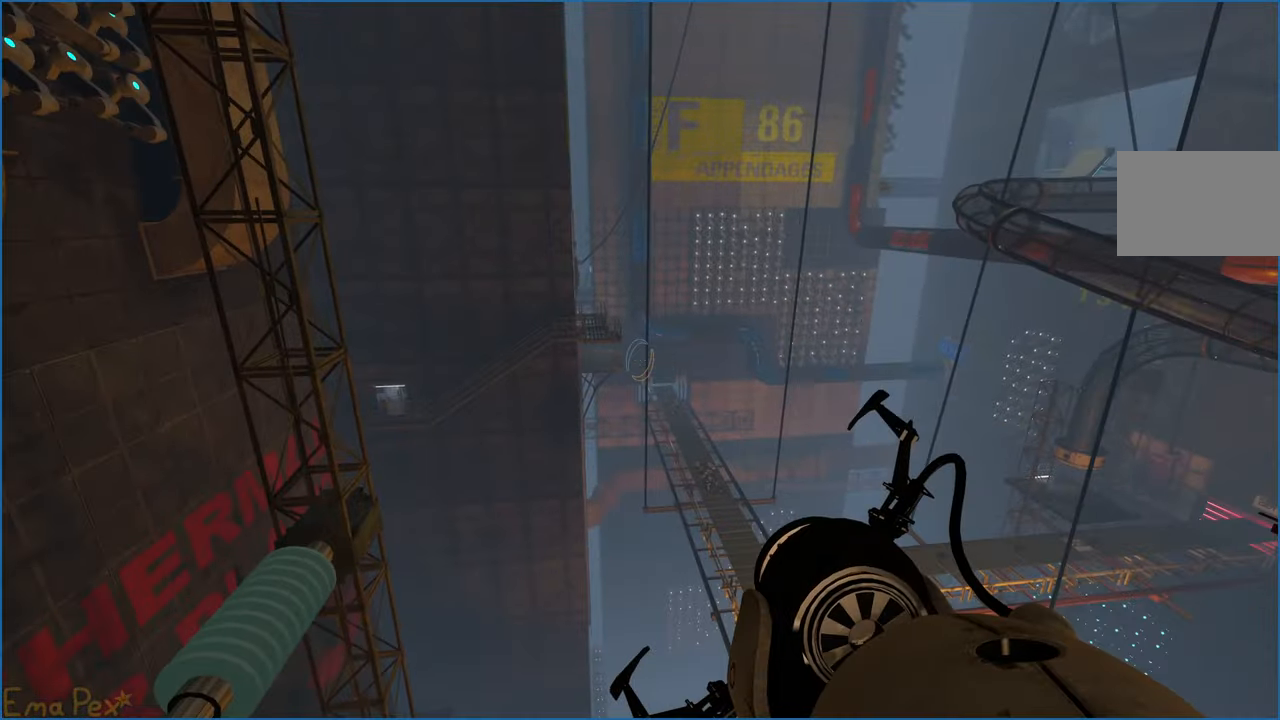
{"keys": ["a", "w"], "mouse": [], "events": [[220, "w", "down"]]}
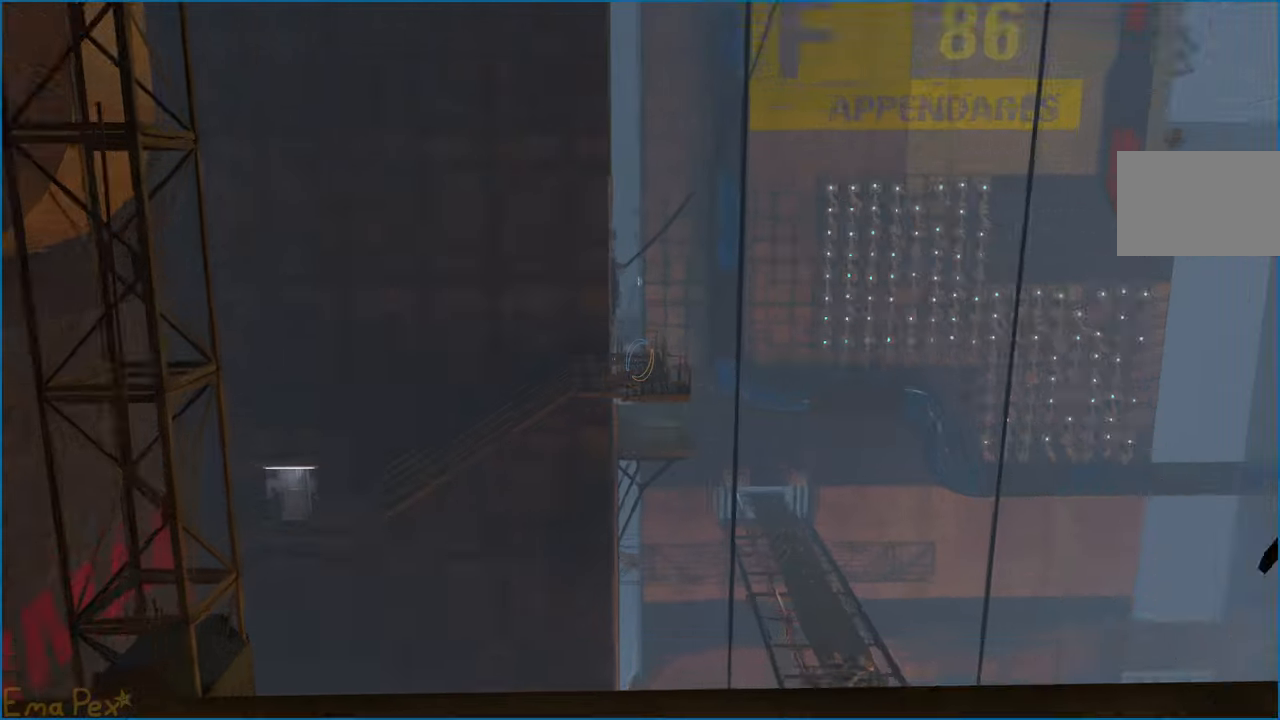
{"keys": ["a", "w"], "mouse": [], "events": []}
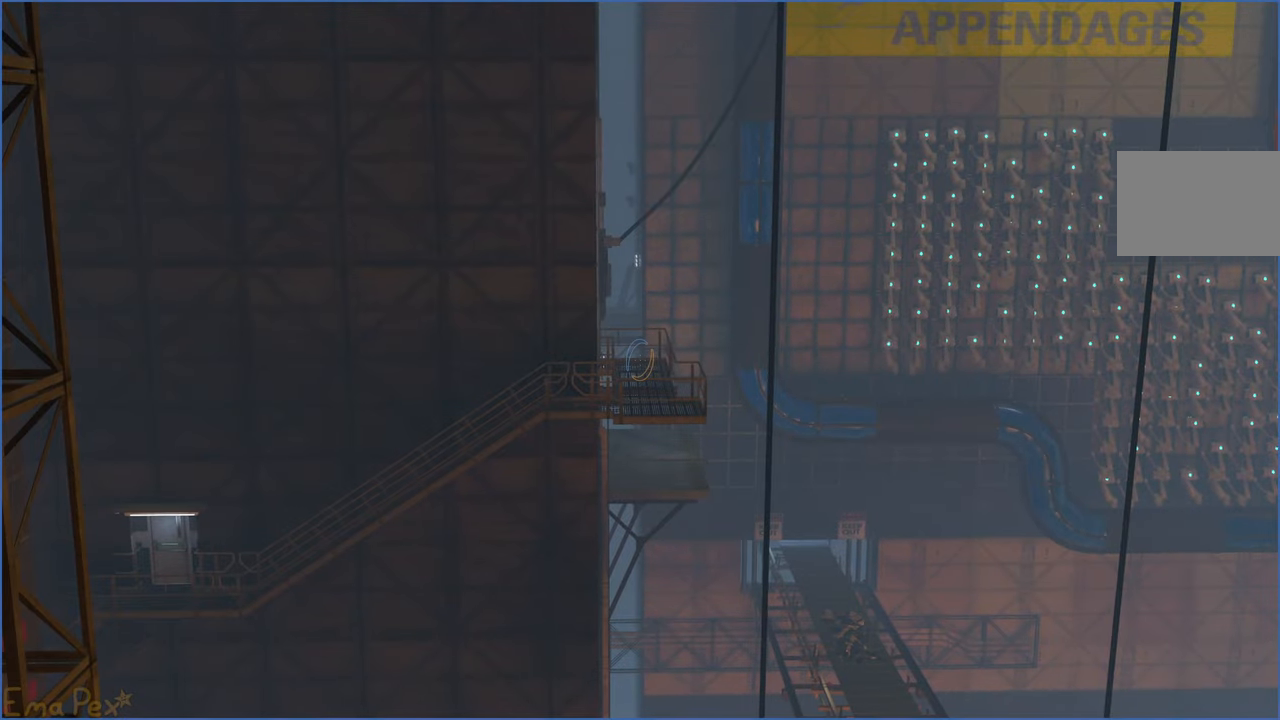
{"keys": ["a", "w"], "mouse": [], "events": []}
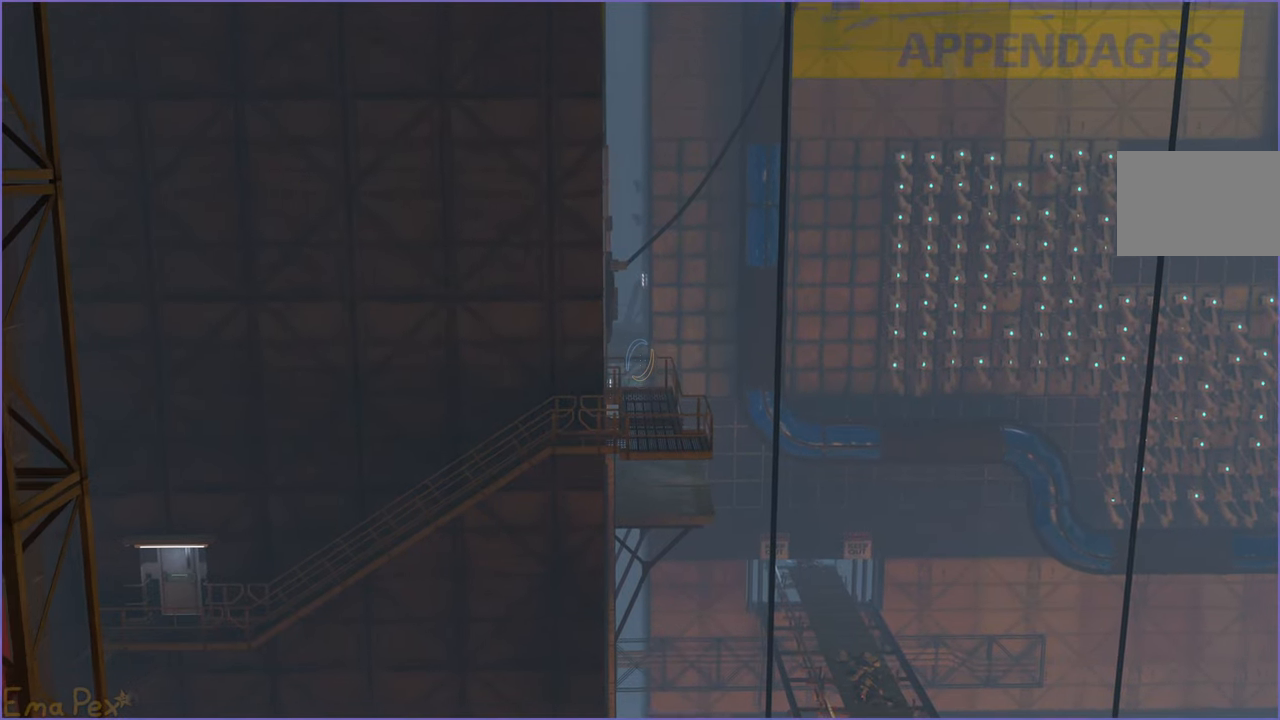
{"keys": ["a", "w"], "mouse": [], "events": []}
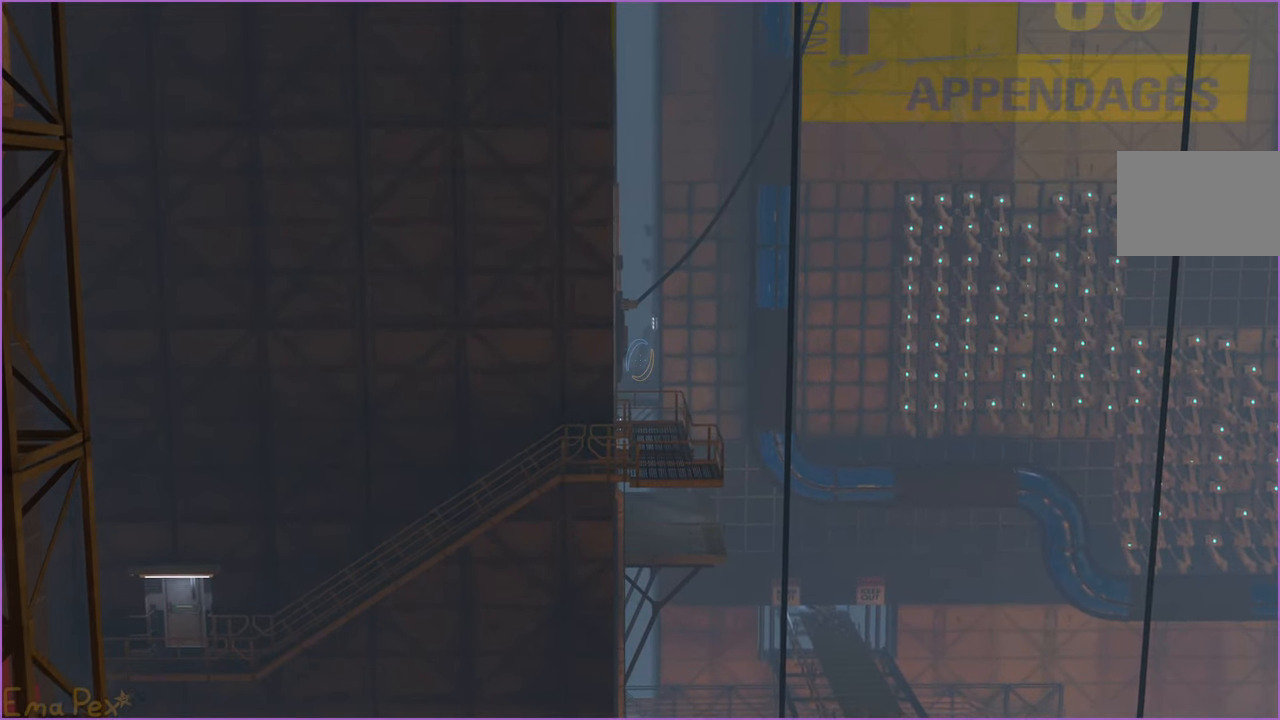
{"keys": ["w"], "mouse": [], "events": [[440, "mouse_left", "down"], [500, "a", "up"], [500, "mouse_left", "up"]]}
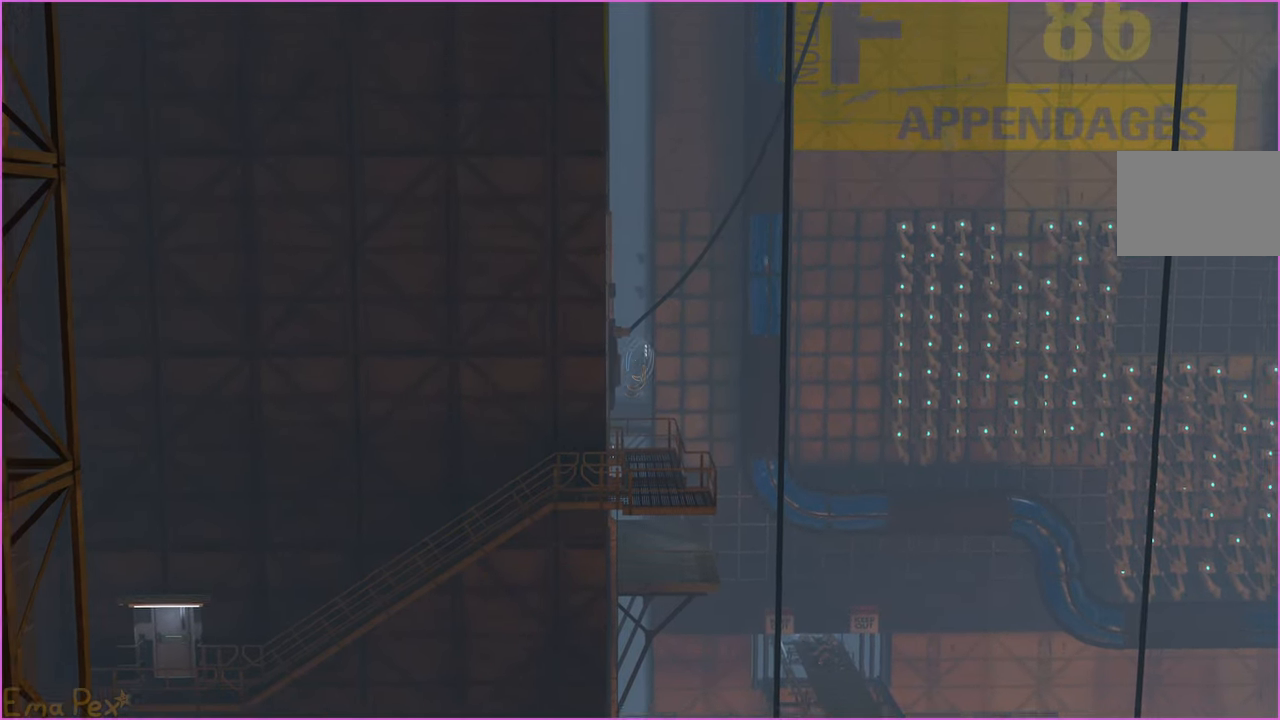
{"keys": ["d"], "mouse": [], "events": [[80, "w", "up"], [100, "d", "down"]]}
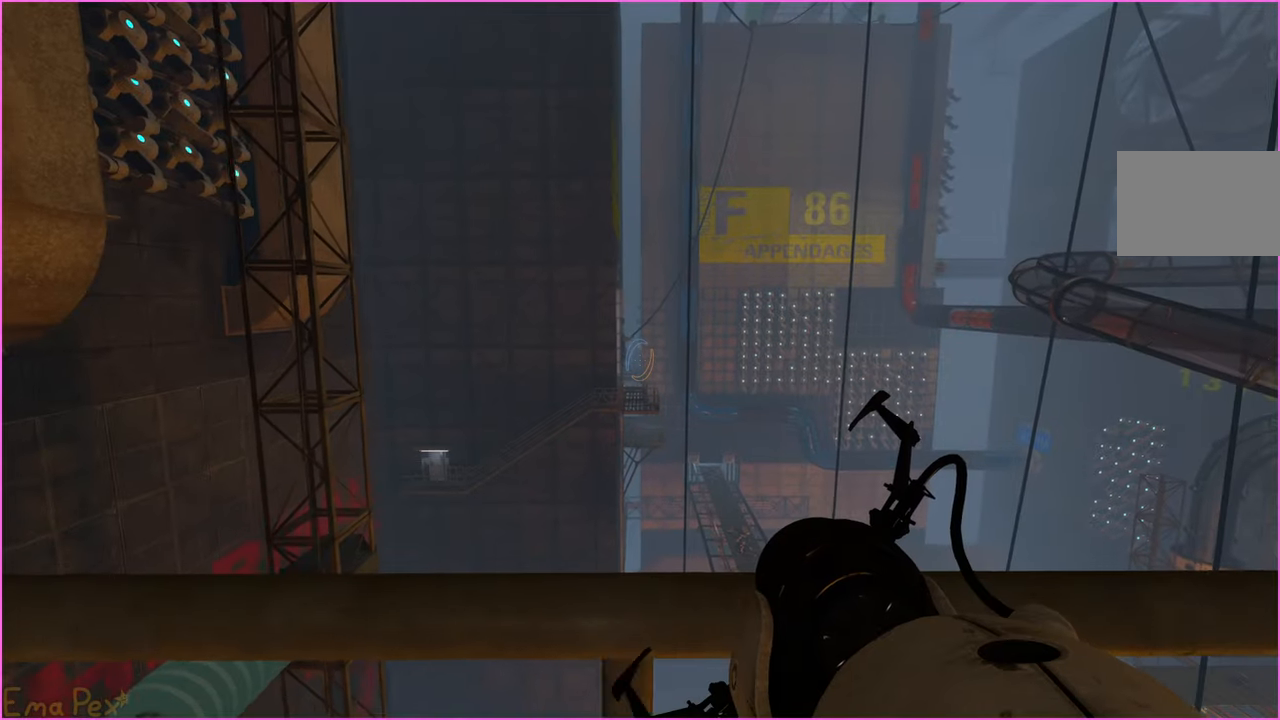
{"keys": ["d"], "mouse": [], "events": []}
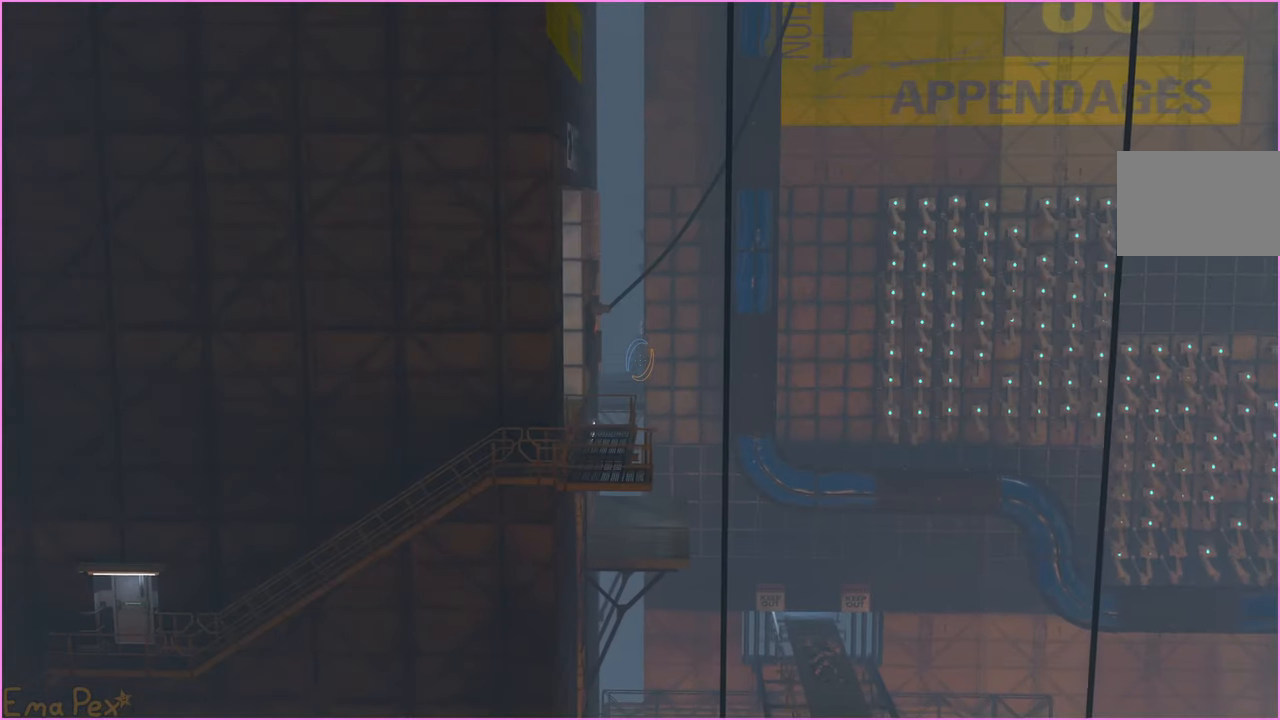
{"keys": ["d"], "mouse": [], "events": []}
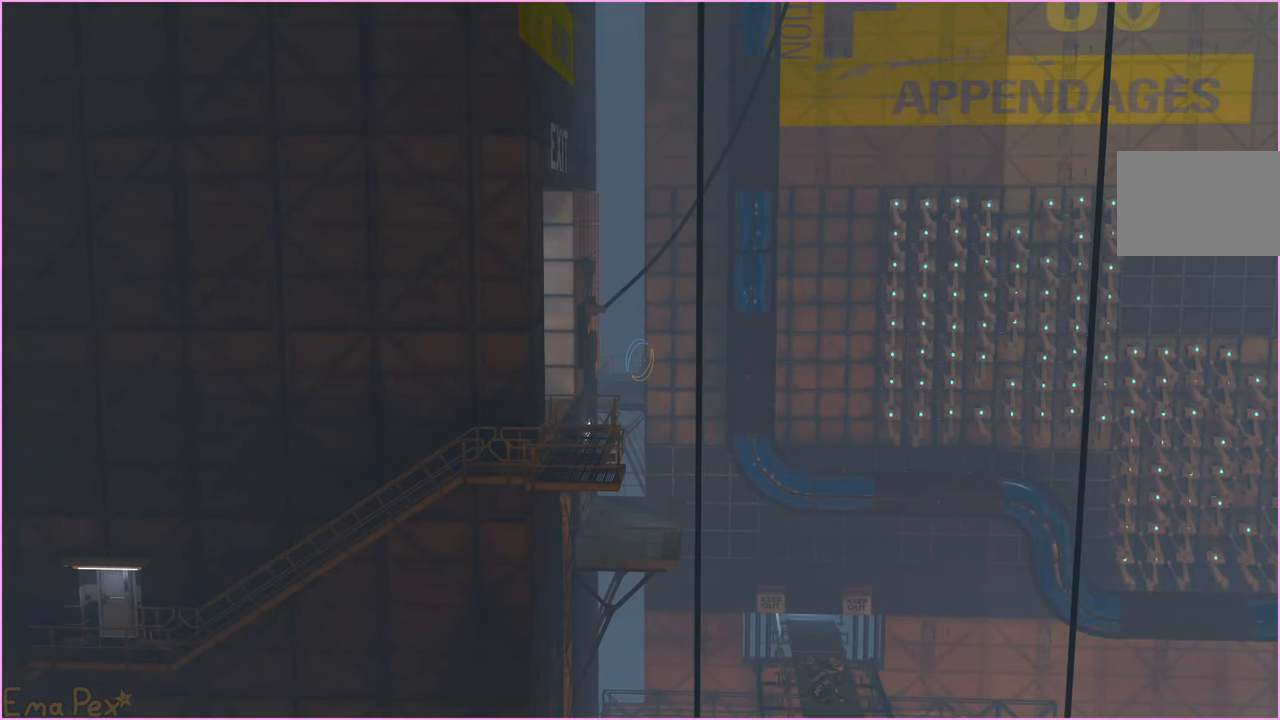
{"keys": ["d"], "mouse": [], "events": []}
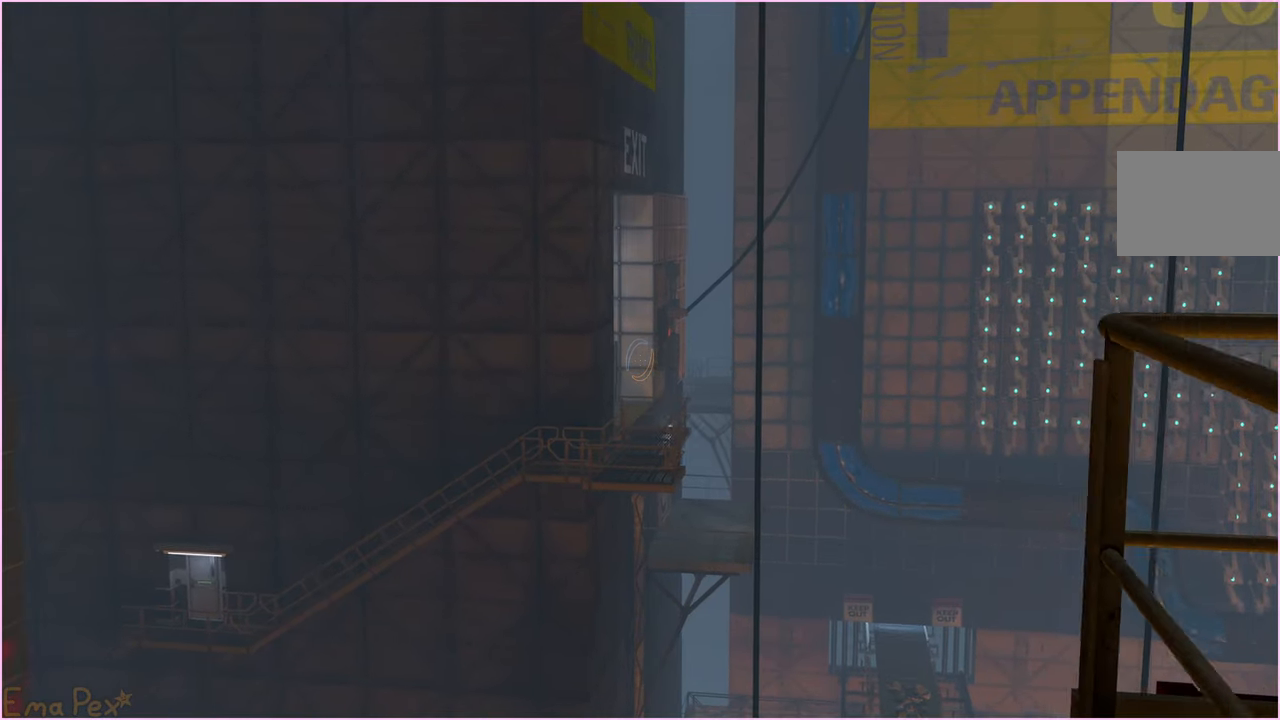
{"keys": ["w"], "mouse": [], "events": [[160, "mouse_left", "down"], [260, "mouse_left", "up"], [440, "d", "up"], [460, "w", "down"]]}
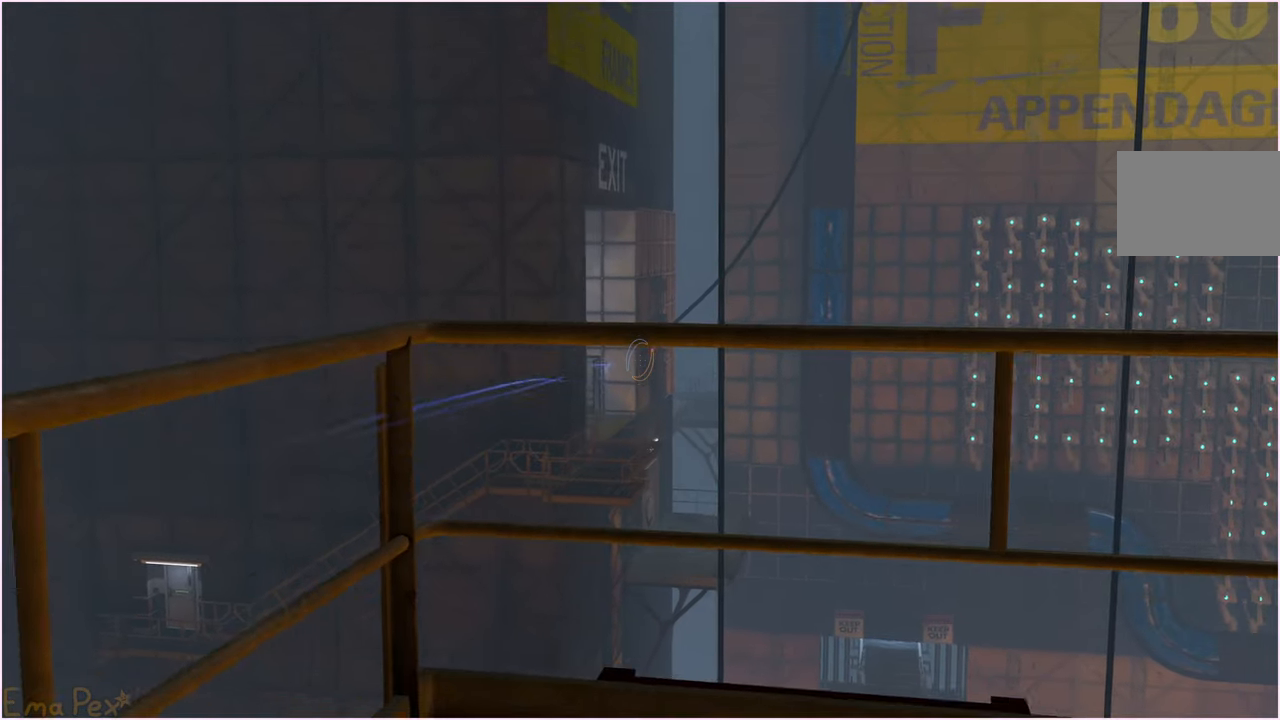
{"keys": ["d", "w"], "mouse": [], "events": [[460, "d", "down"]]}
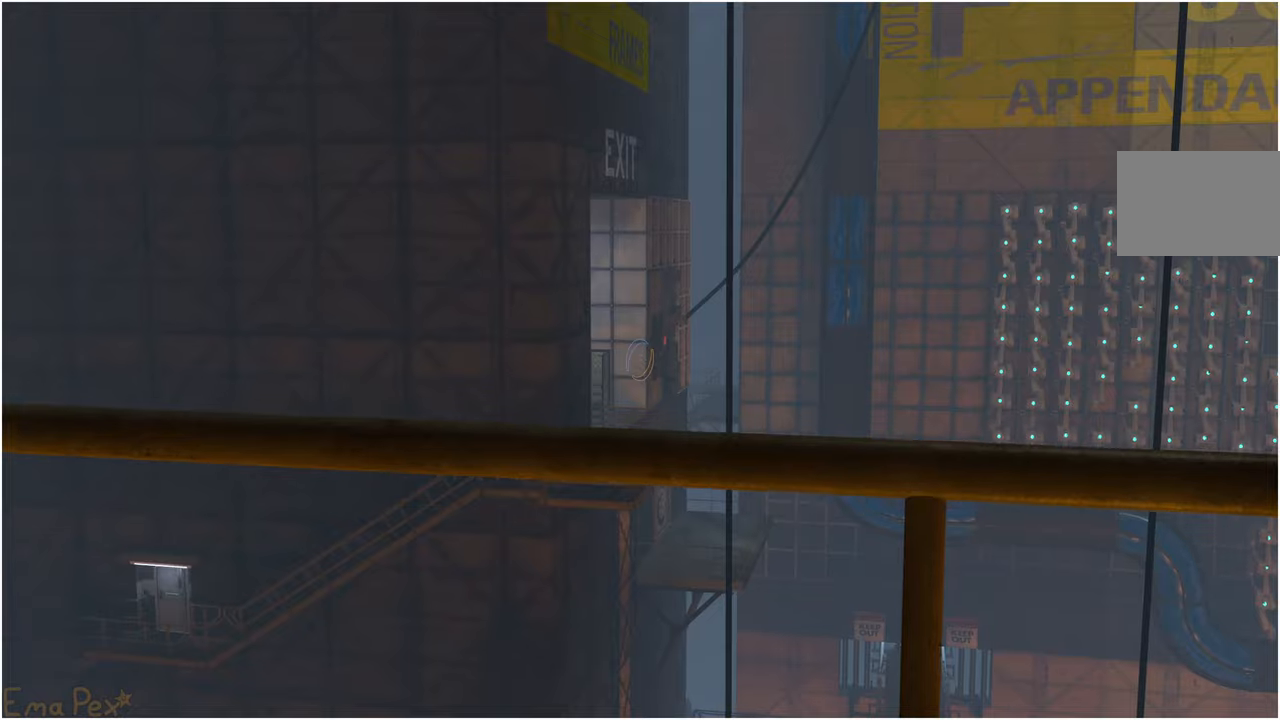
{"keys": ["d"], "mouse": [], "events": [[120, "w", "up"]]}
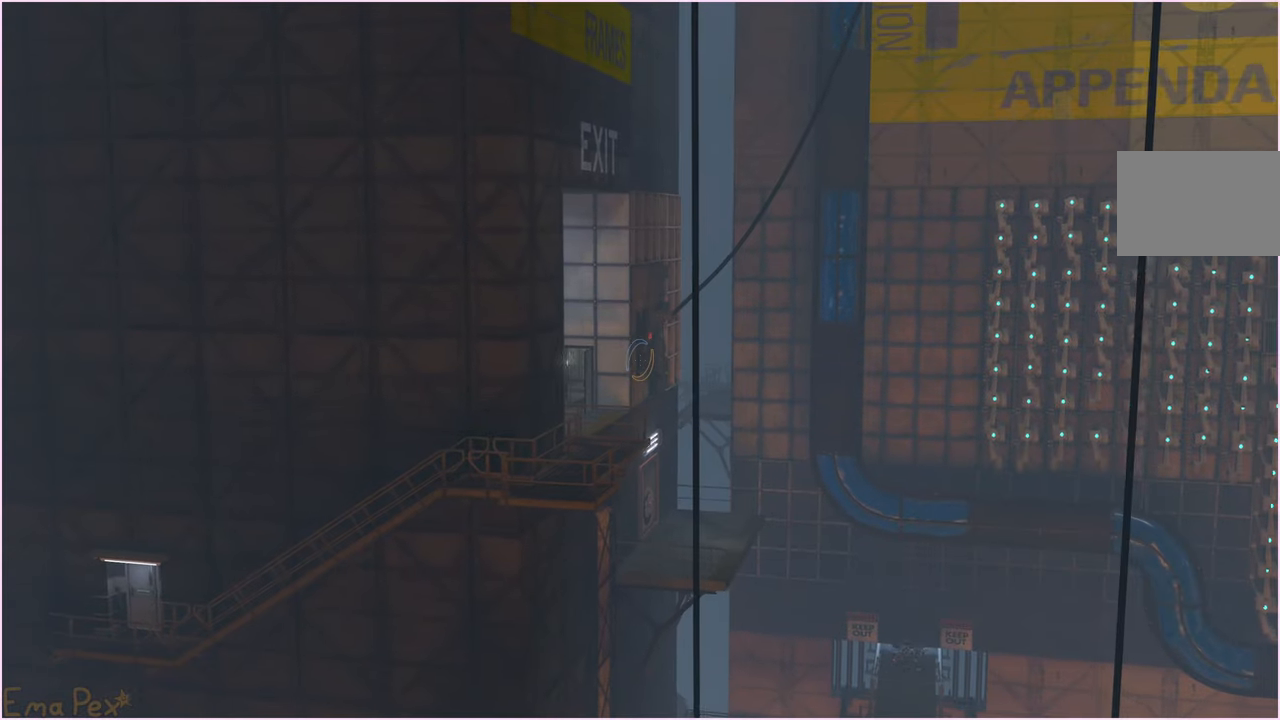
{"keys": ["d", "w"], "mouse": [], "events": [[140, "d", "up"], [200, "a", "down"], [360, "w", "down"], [420, "a", "up"], [480, "d", "down"]]}
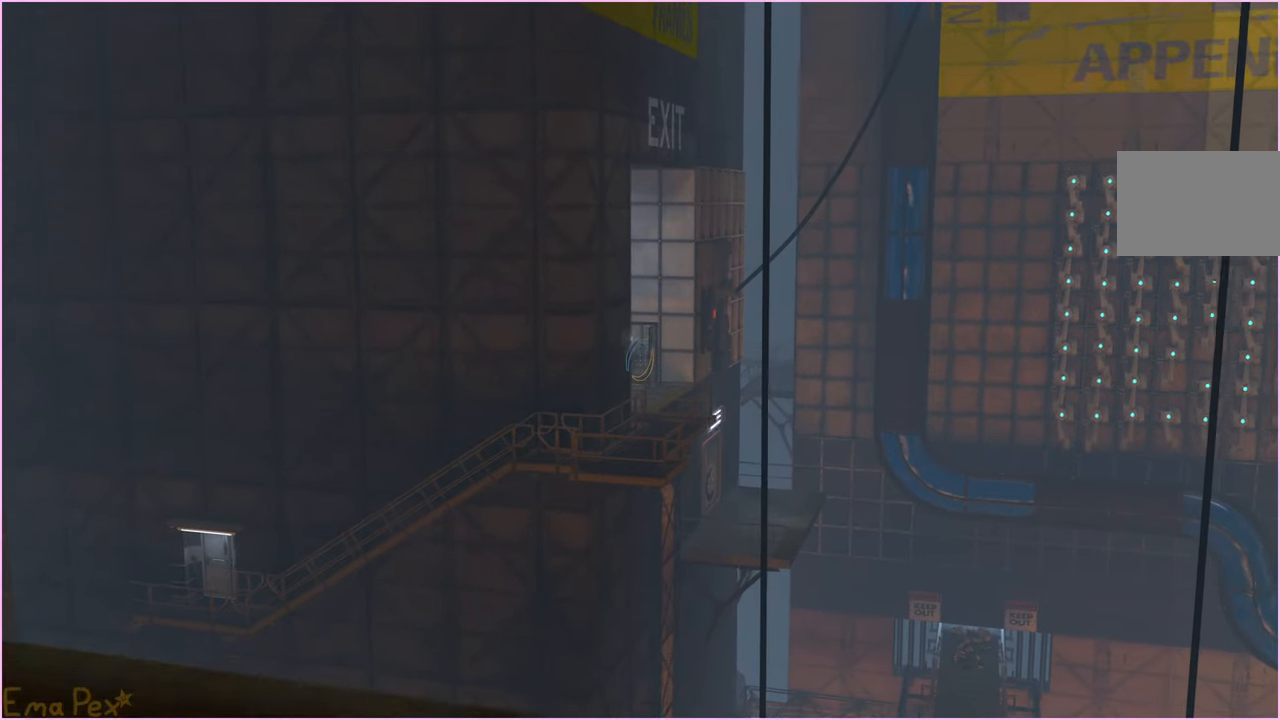
{"keys": [], "mouse": [], "events": [[40, "w", "up"], [80, "d", "up"], [380, "mouse_left", "down"], [460, "mouse_left", "up"]]}
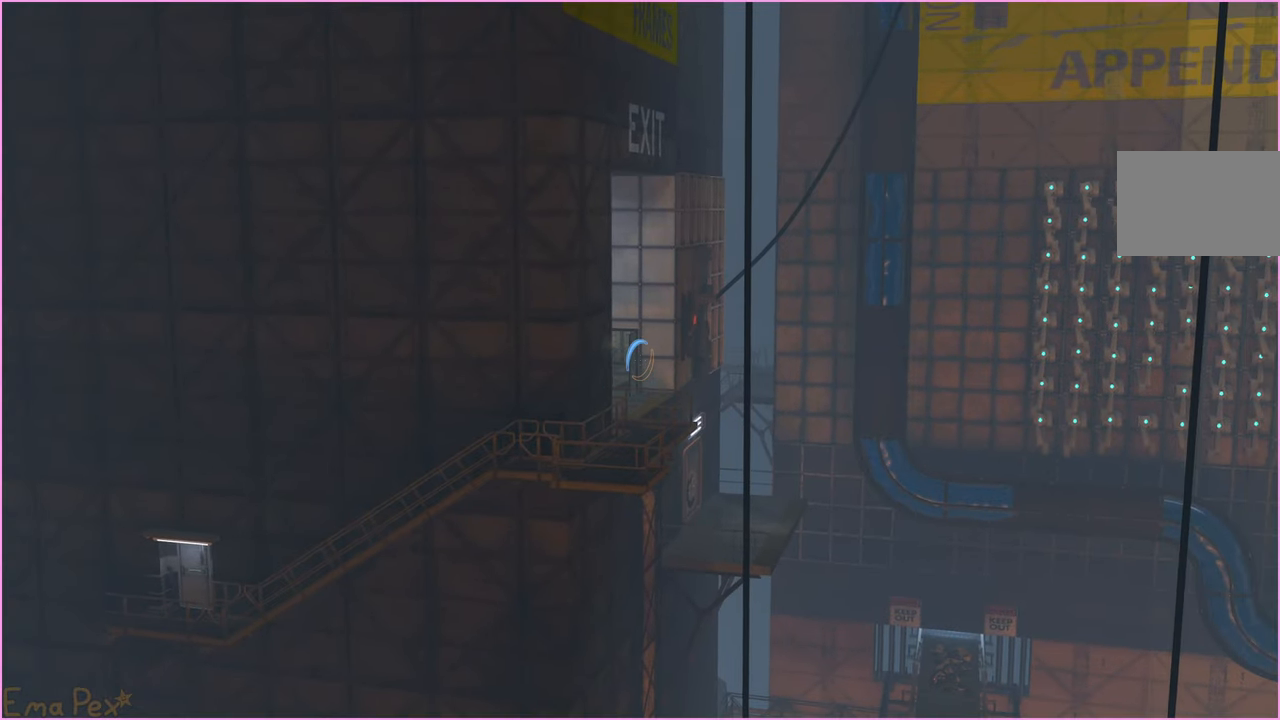
{"keys": [], "mouse": [], "events": []}
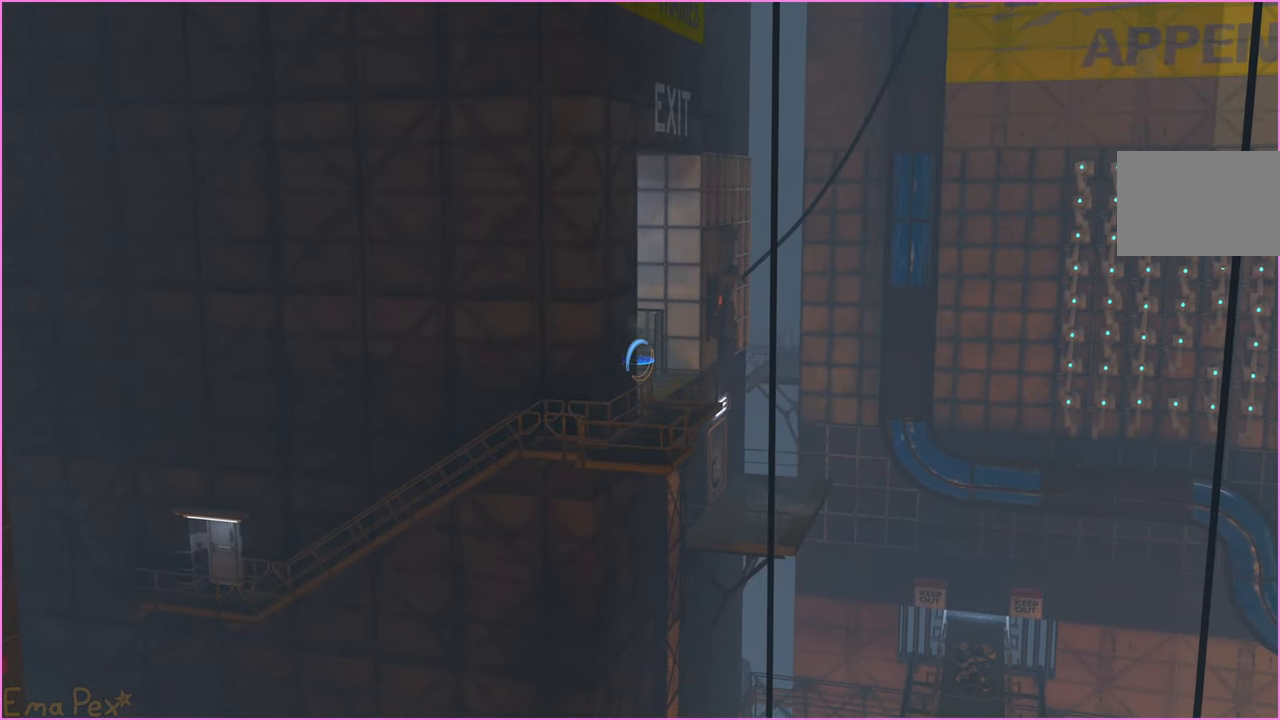
{"keys": [], "mouse": [], "events": []}
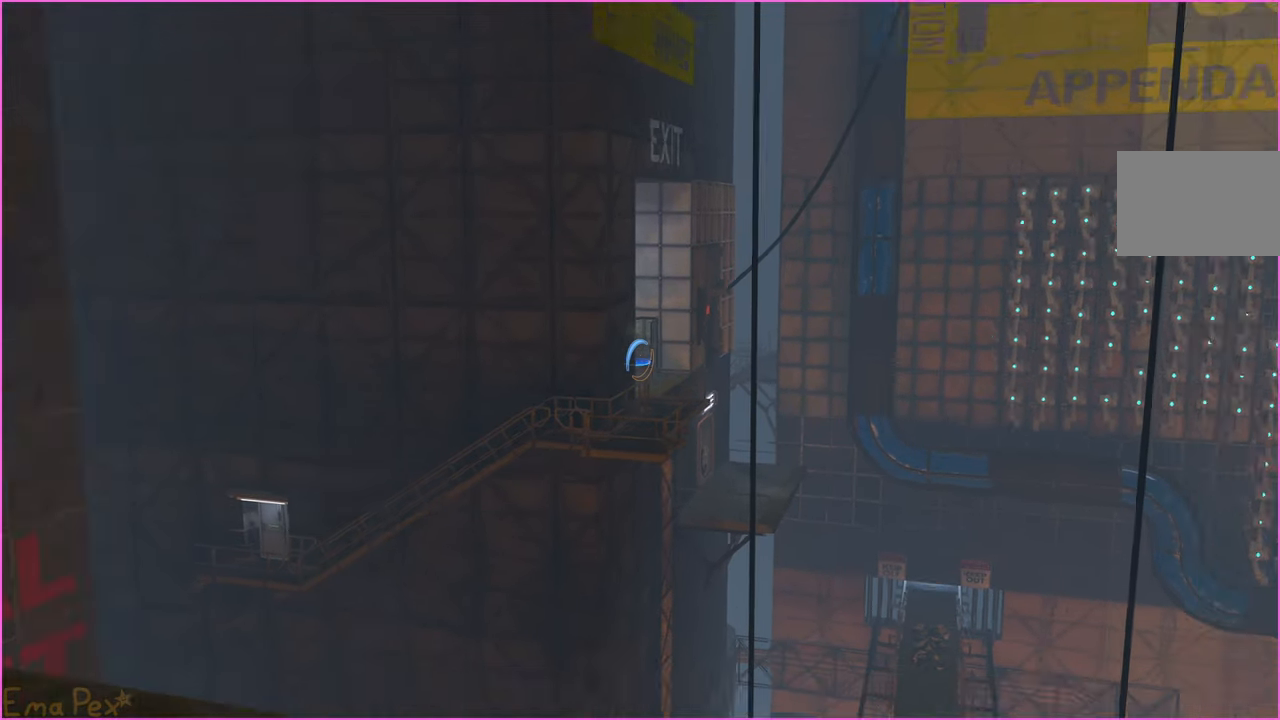
{"keys": ["a"], "mouse": [], "events": [[180, "a", "down"]]}
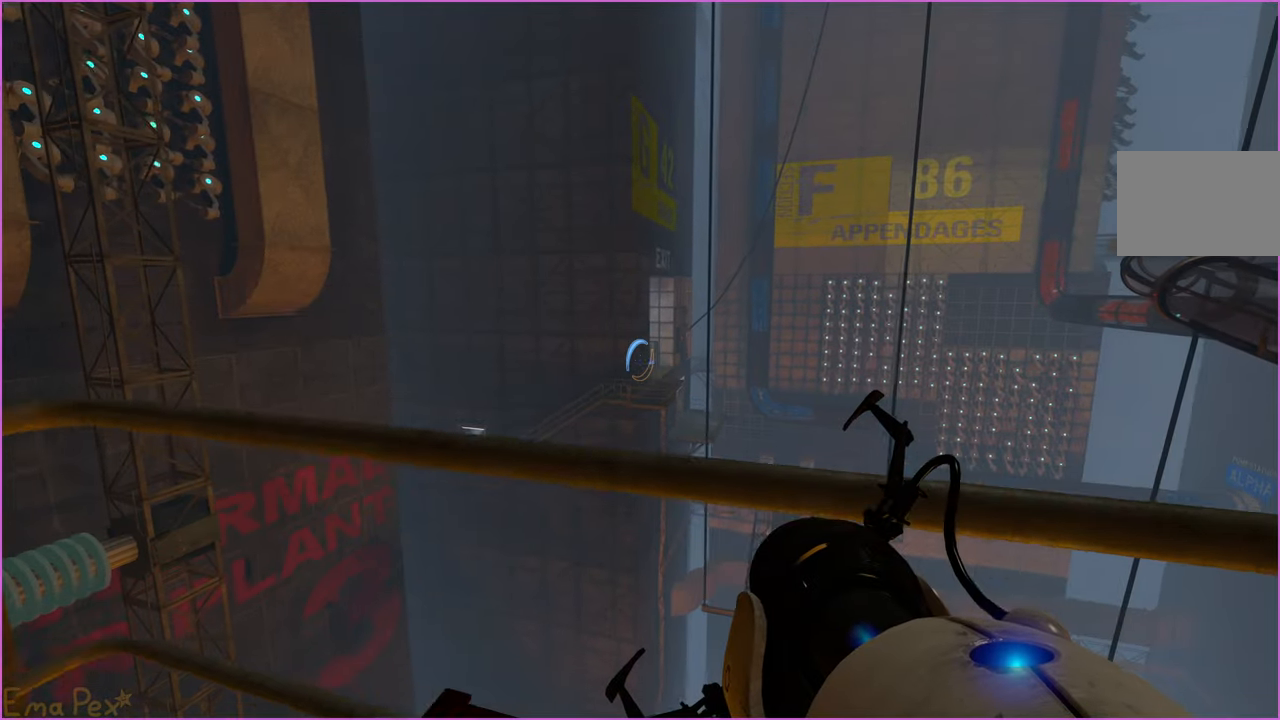
{"keys": [], "mouse": [], "events": [[100, "a", "up"], [140, "d", "down"], [460, "d", "up"]]}
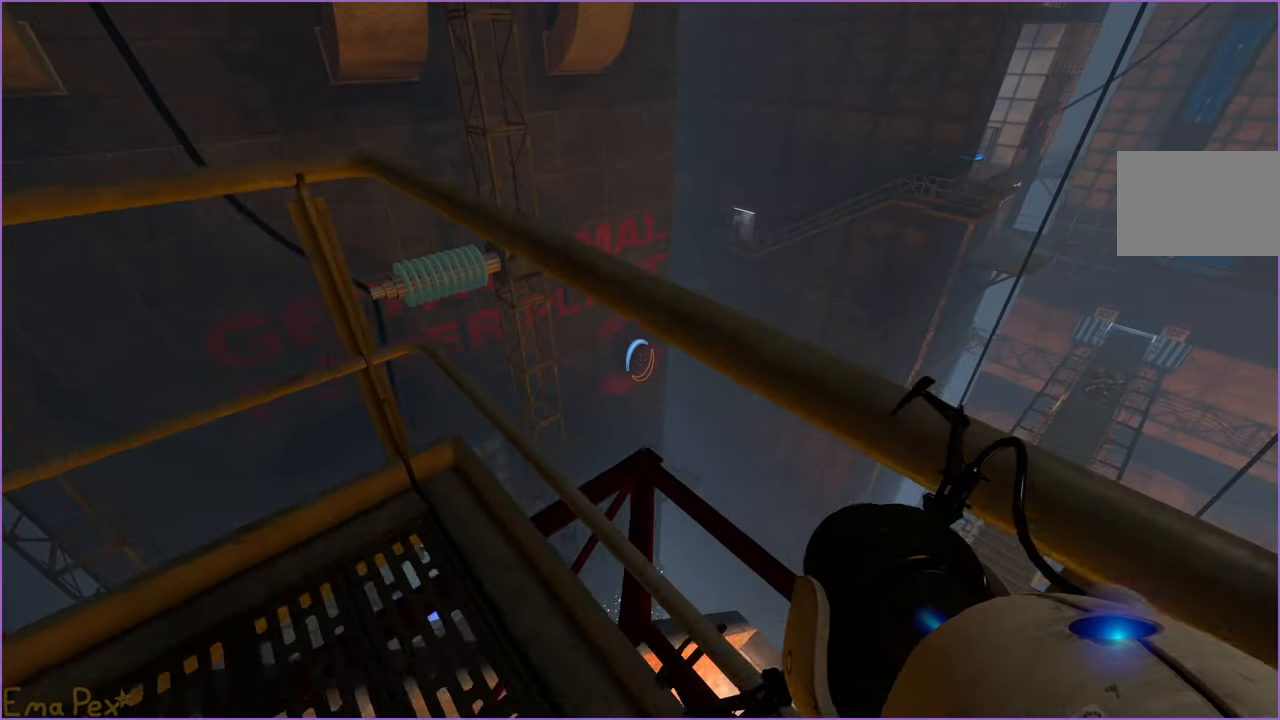
{"keys": ["s"], "mouse": [], "events": [[240, "s", "down"]]}
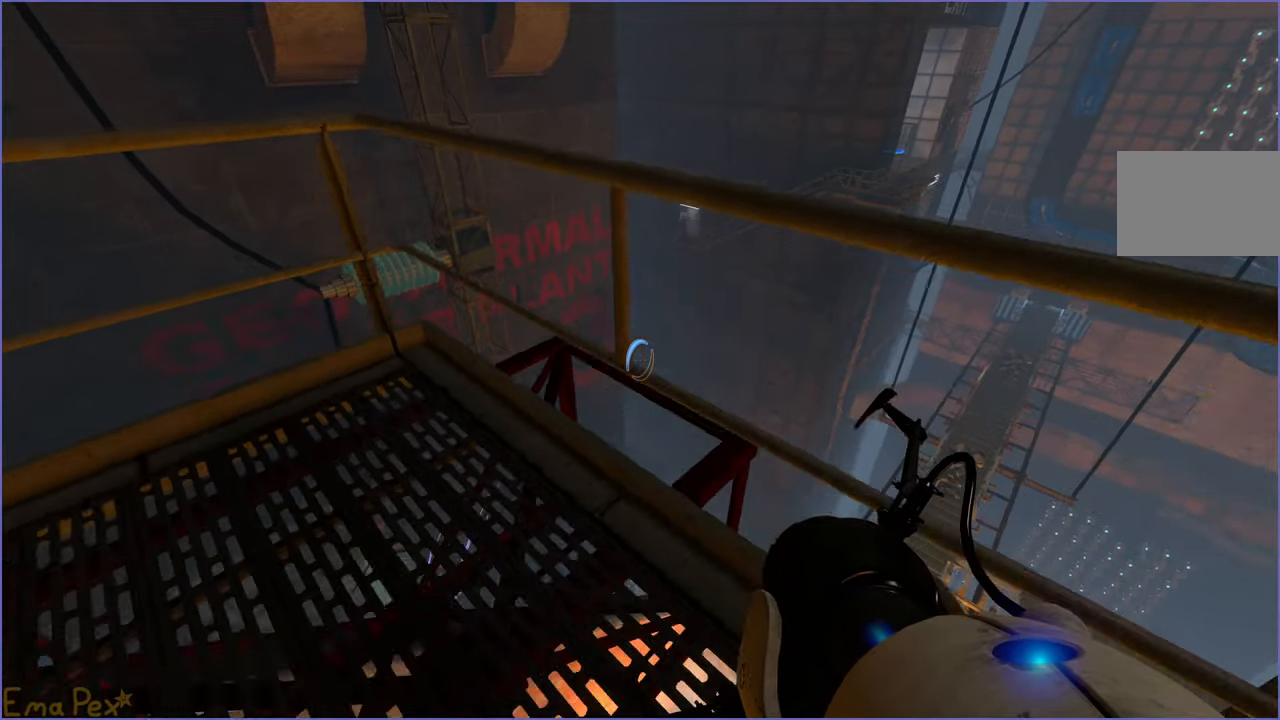
{"keys": ["a", "w"], "mouse": [], "events": [[20, "s", "up"], [120, "a", "down"], [200, "w", "down"]]}
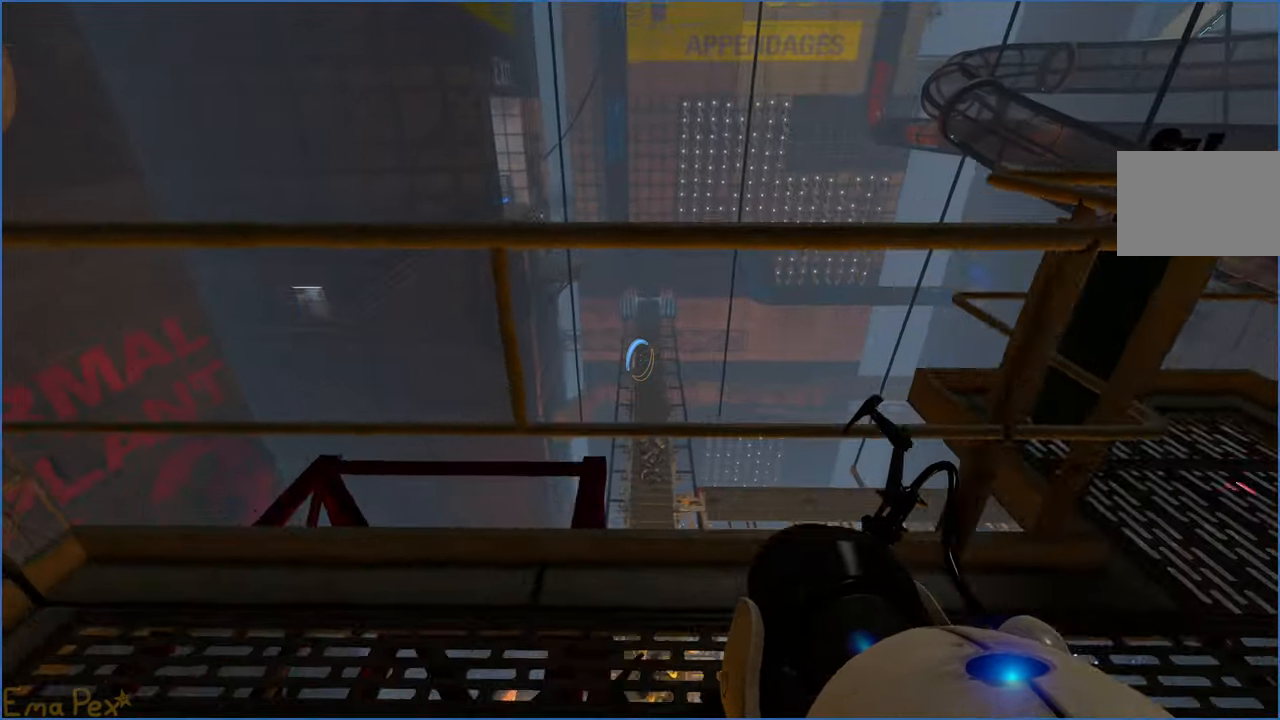
{"keys": ["d"], "mouse": [], "events": [[240, "w", "up"], [420, "a", "up"], [440, "d", "down"]]}